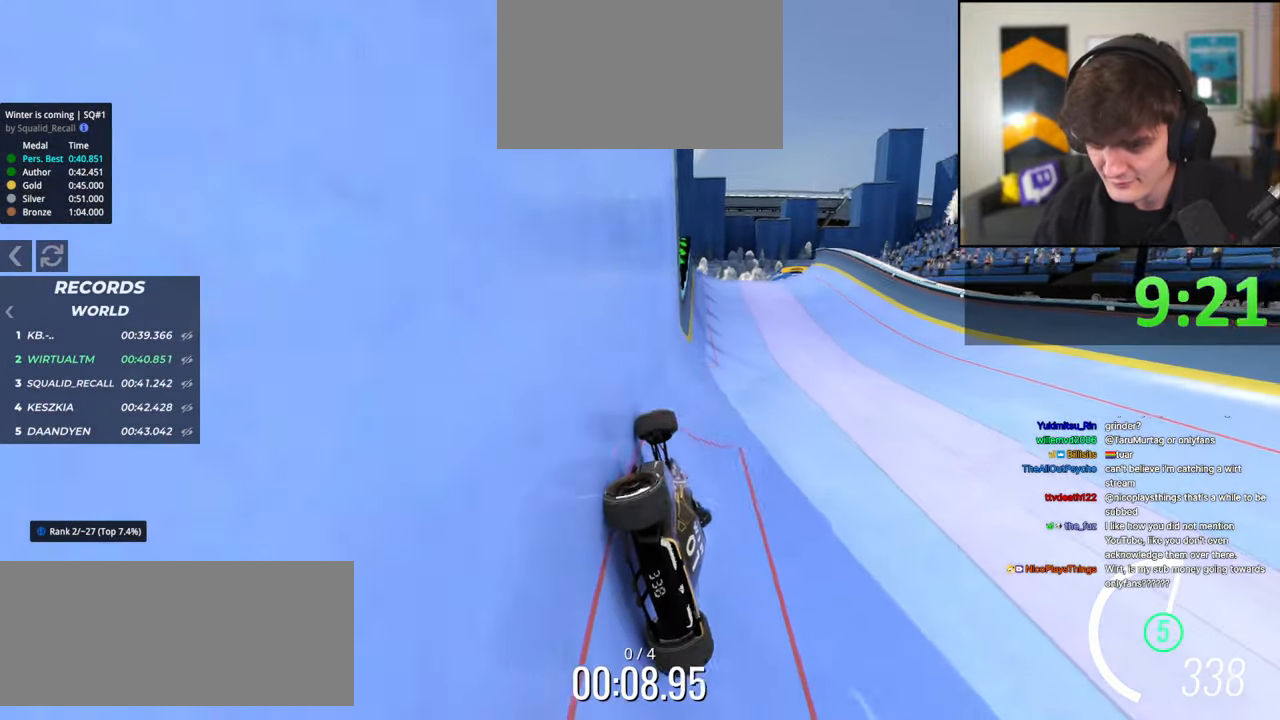
Gameplay with keyboard; each line is a JSON object with the keys held at the frame after it. "events" lists presses ("down") and releases ("up") of "brake", "down", "left", "right" and "up" between this image and that frame as [ms after this image, input, new state], when the widget could be followed in between. No other keys are recorded. Mouse input is not recorded. Key names are as the overlay labels them; some are game actions (e.g. jump) rather than physical keys.
{"keys": ["right", "up"], "events": [[150, "right", "down"], [250, "right", "up"], [400, "right", "down"]]}
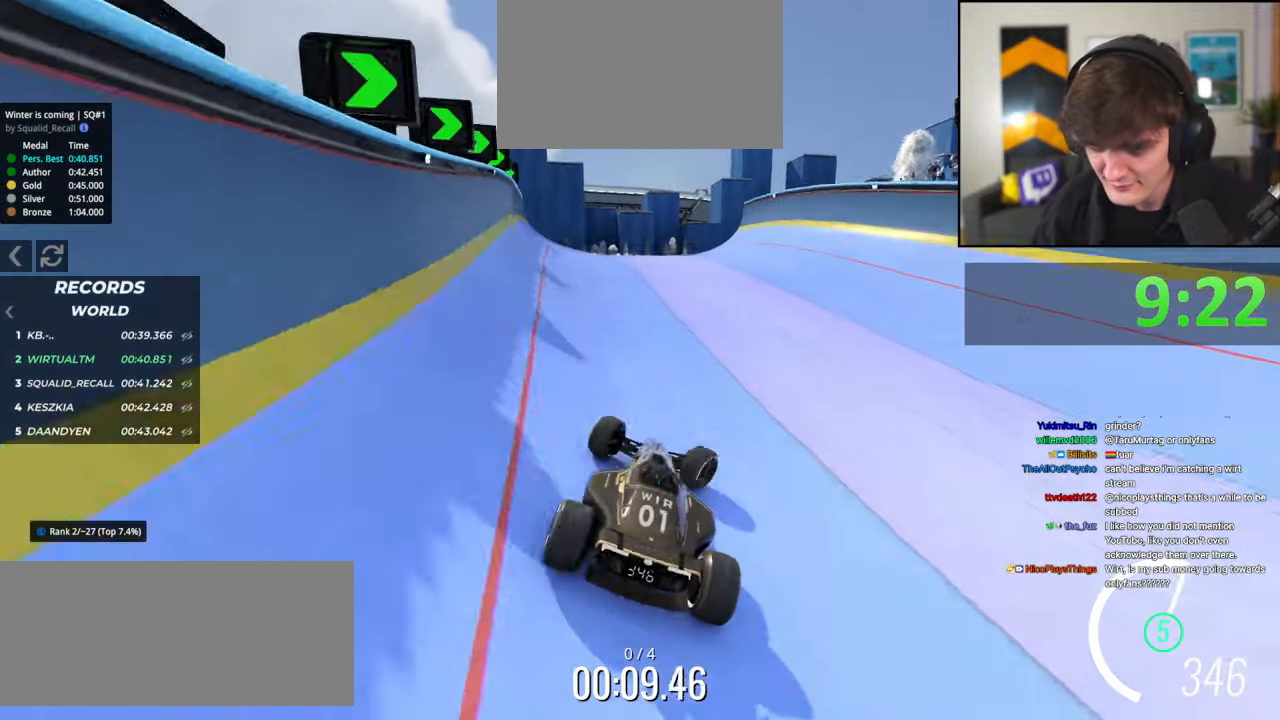
{"keys": ["right"], "events": [[34, "right", "up"], [34, "up", "up"], [117, "brake", "down"], [117, "left", "down"], [167, "brake", "up"], [267, "left", "up"], [450, "right", "down"]]}
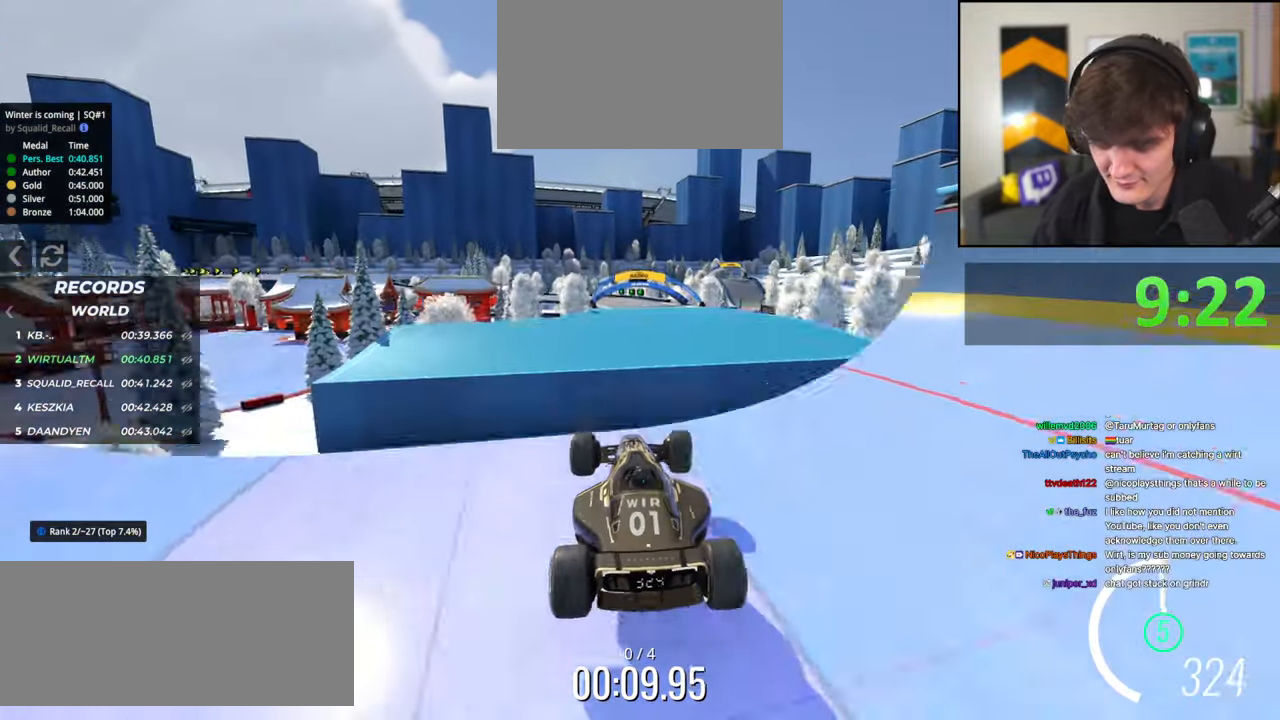
{"keys": ["left", "up"], "events": [[234, "right", "up"], [284, "brake", "down"], [284, "left", "down"], [284, "up", "down"], [334, "brake", "up"]]}
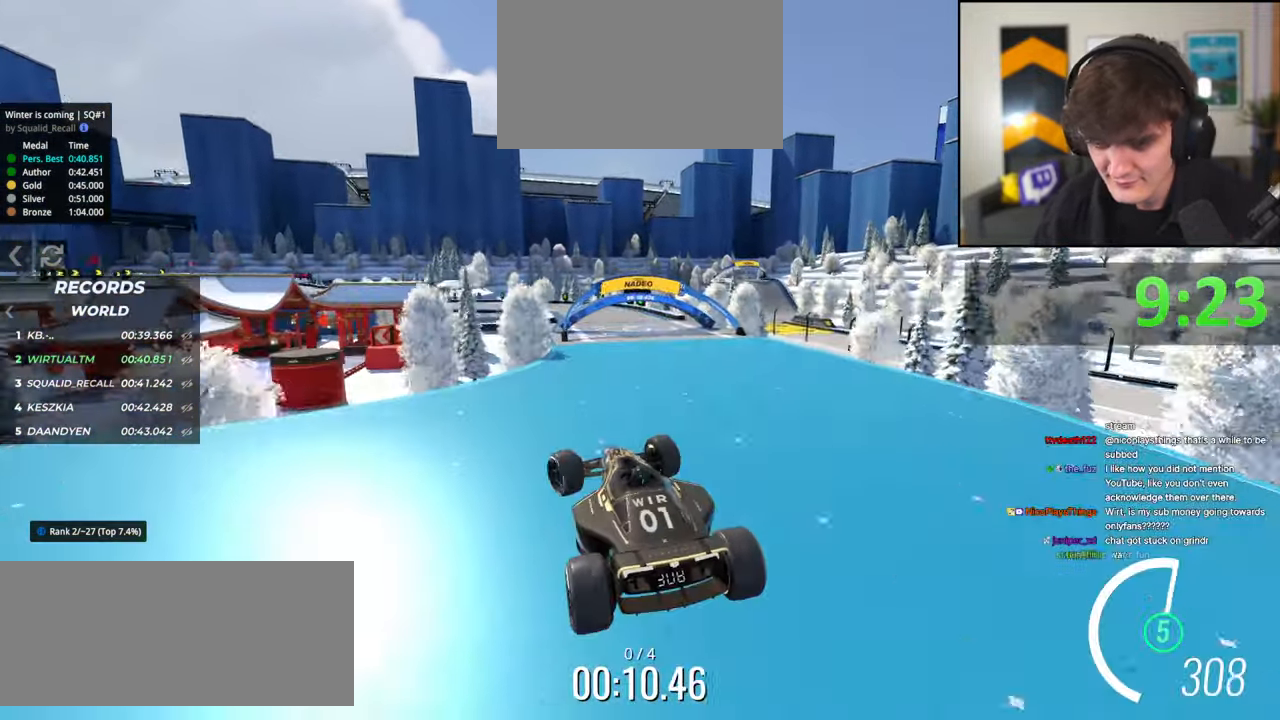
{"keys": ["up"], "events": [[117, "left", "up"], [150, "right", "down"], [350, "right", "up"]]}
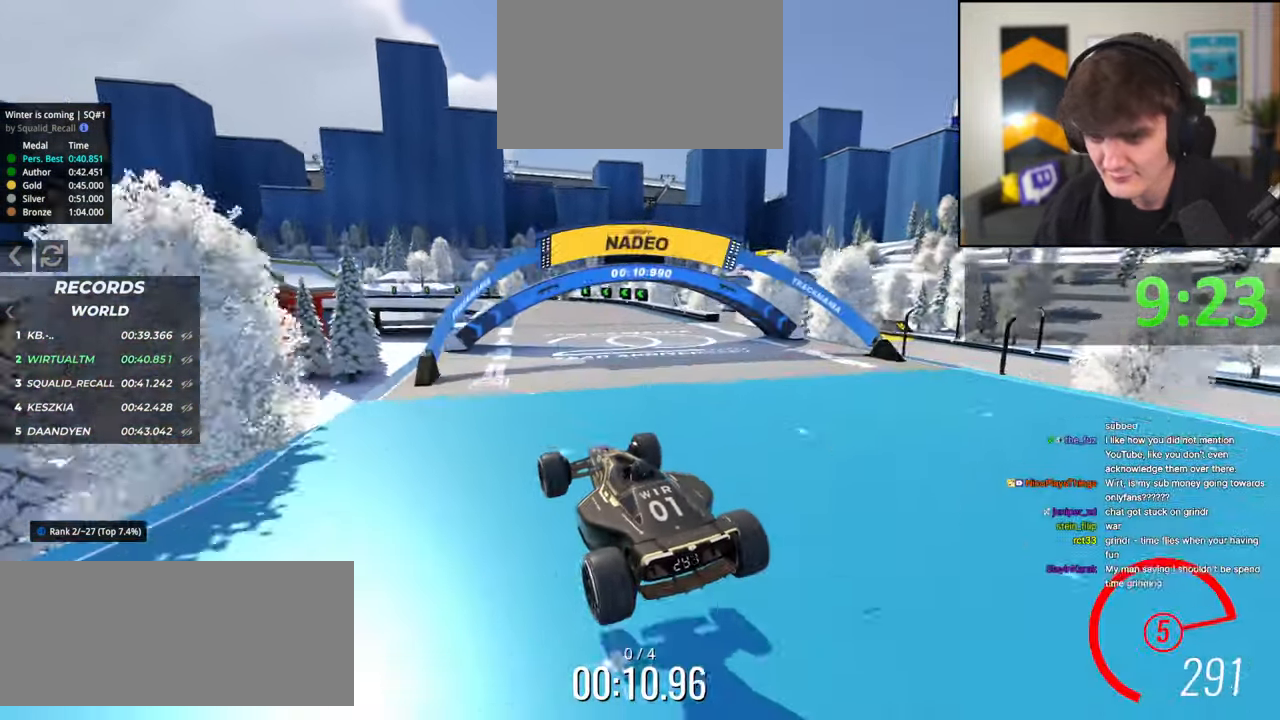
{"keys": ["up"], "events": [[134, "left", "down"], [267, "left", "up"]]}
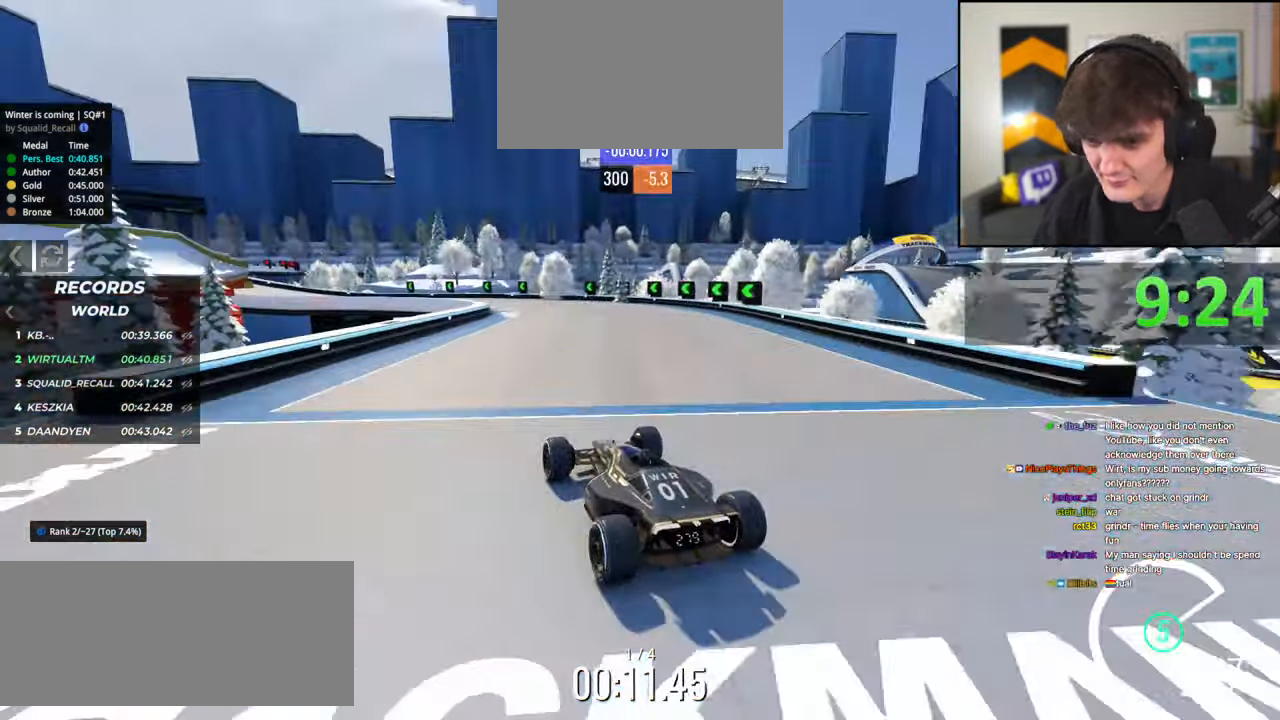
{"keys": ["left", "up"], "events": [[100, "left", "down"], [134, "brake", "down"], [150, "left", "up"], [234, "brake", "up"], [234, "left", "down"]]}
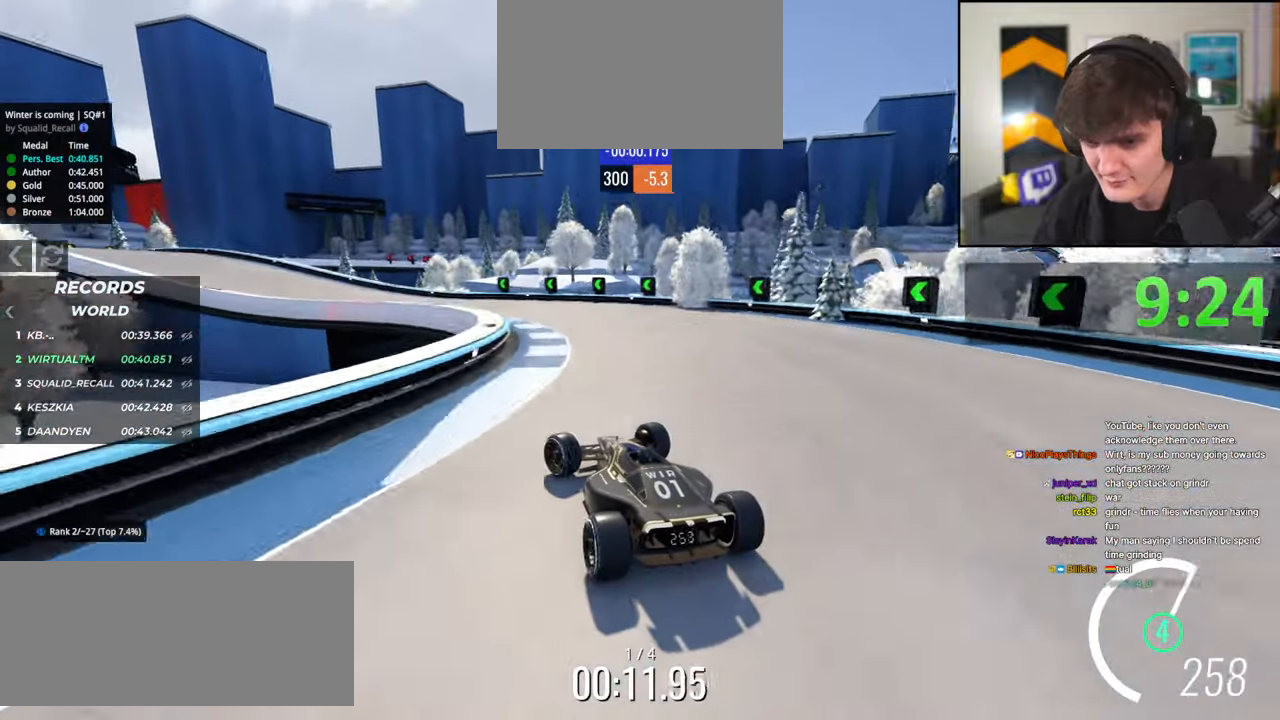
{"keys": ["up"], "events": [[300, "left", "up"]]}
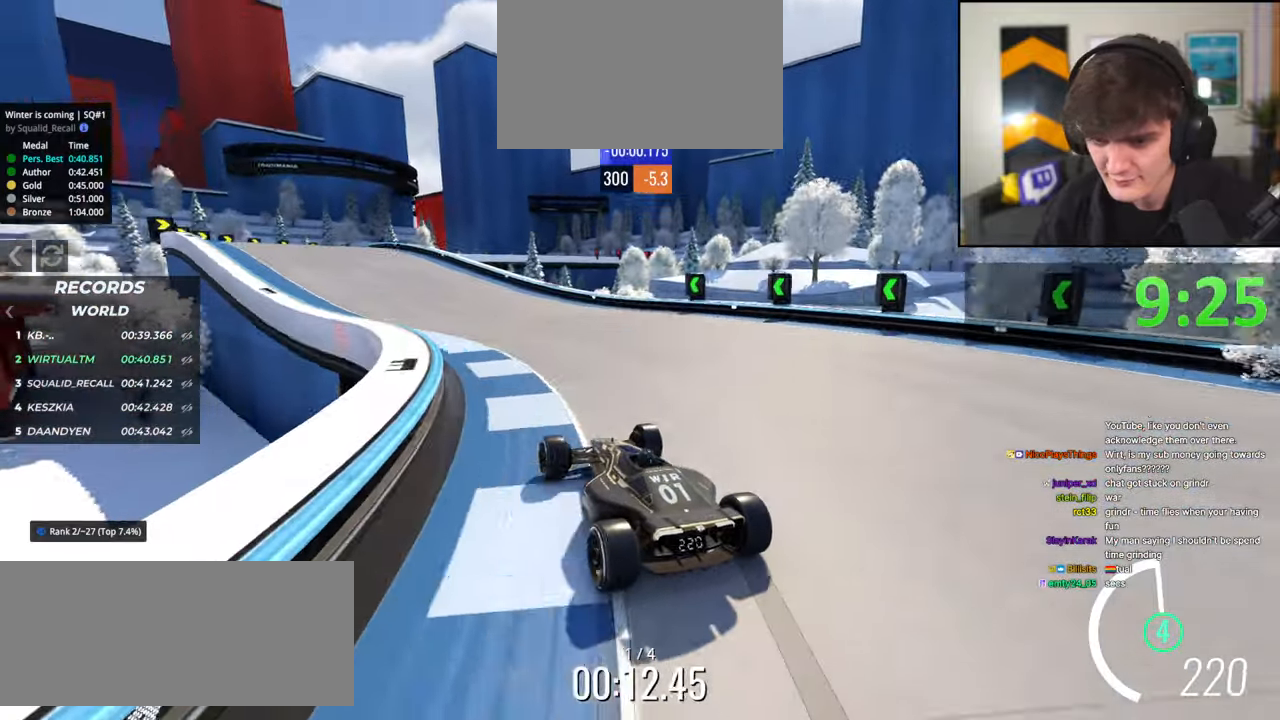
{"keys": ["left", "up"], "events": [[217, "left", "down"]]}
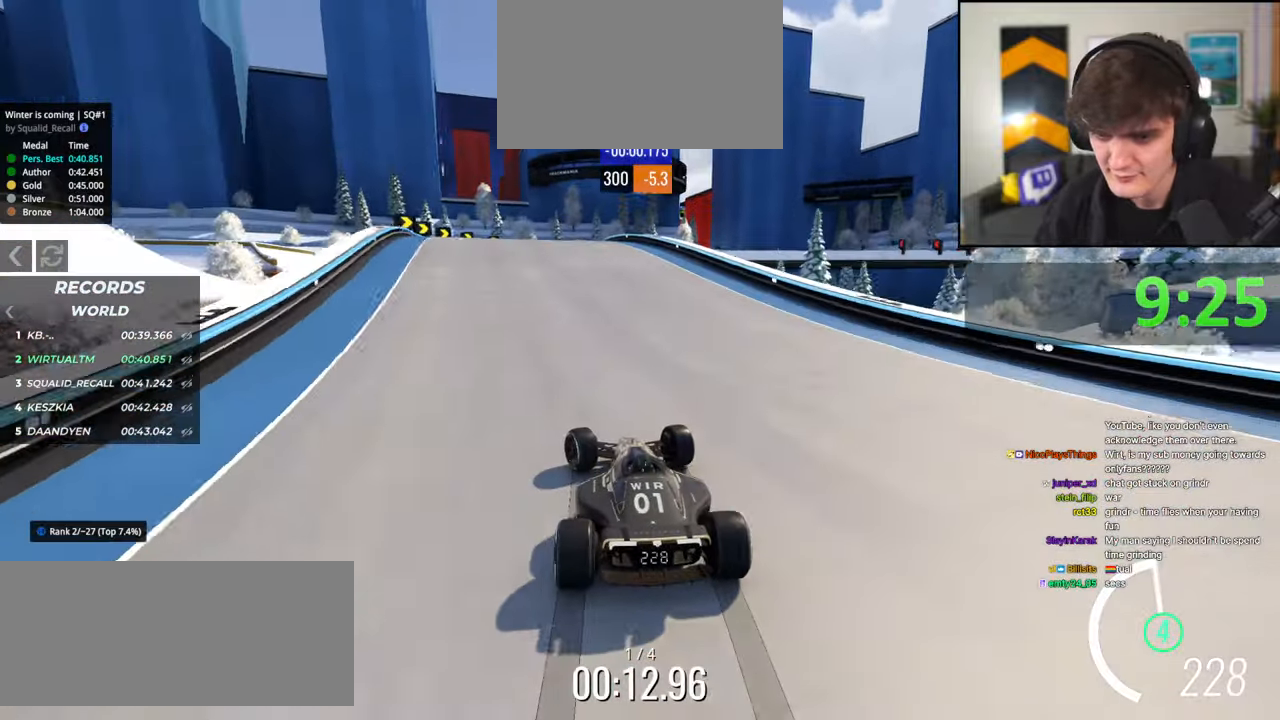
{"keys": ["right", "up"], "events": [[100, "left", "up"], [234, "right", "down"]]}
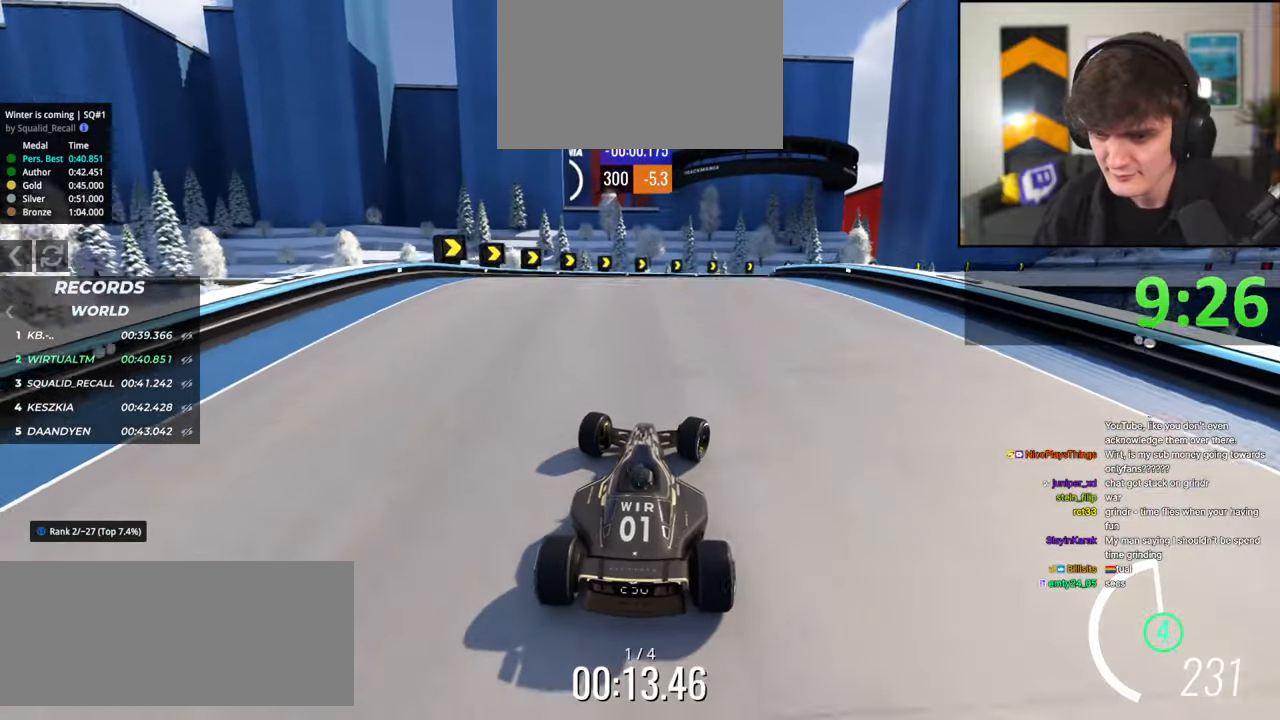
{"keys": ["right"], "events": [[17, "up", "up"], [67, "right", "up"], [150, "brake", "down"], [200, "right", "down"], [200, "up", "down"], [300, "brake", "up"], [384, "up", "up"]]}
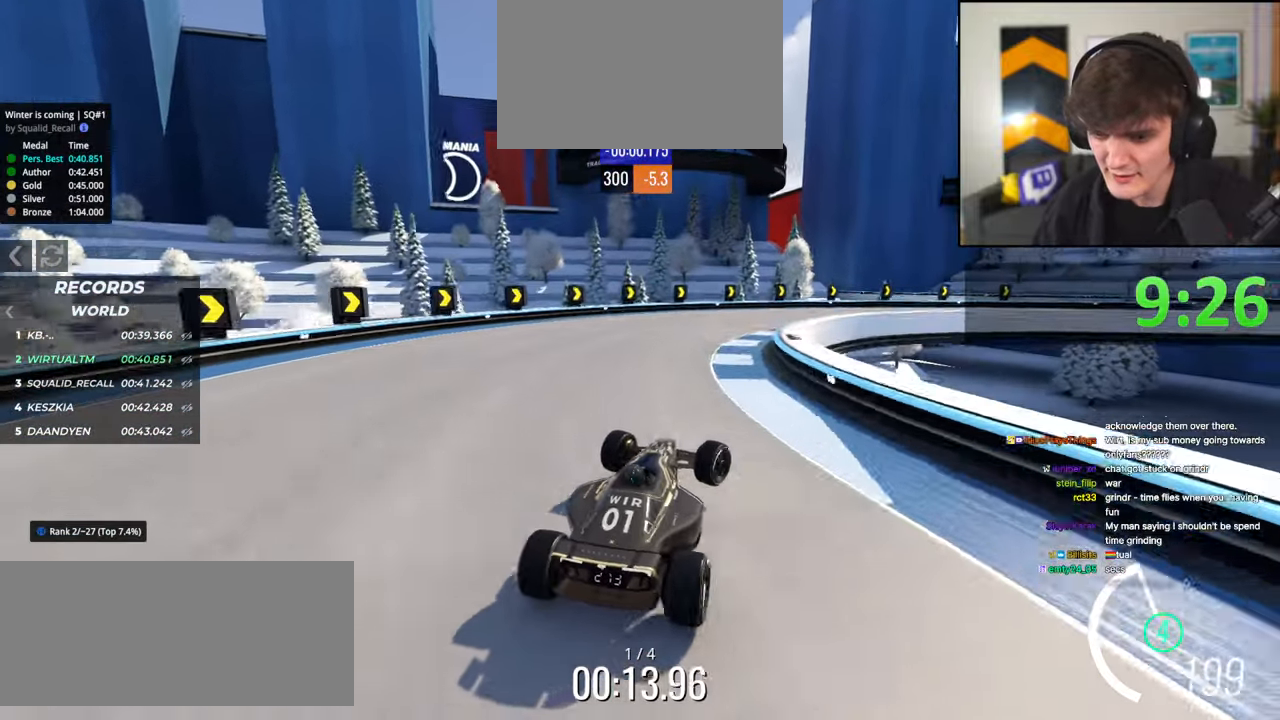
{"keys": ["right", "up"], "events": [[84, "up", "down"], [267, "right", "up"], [367, "right", "down"]]}
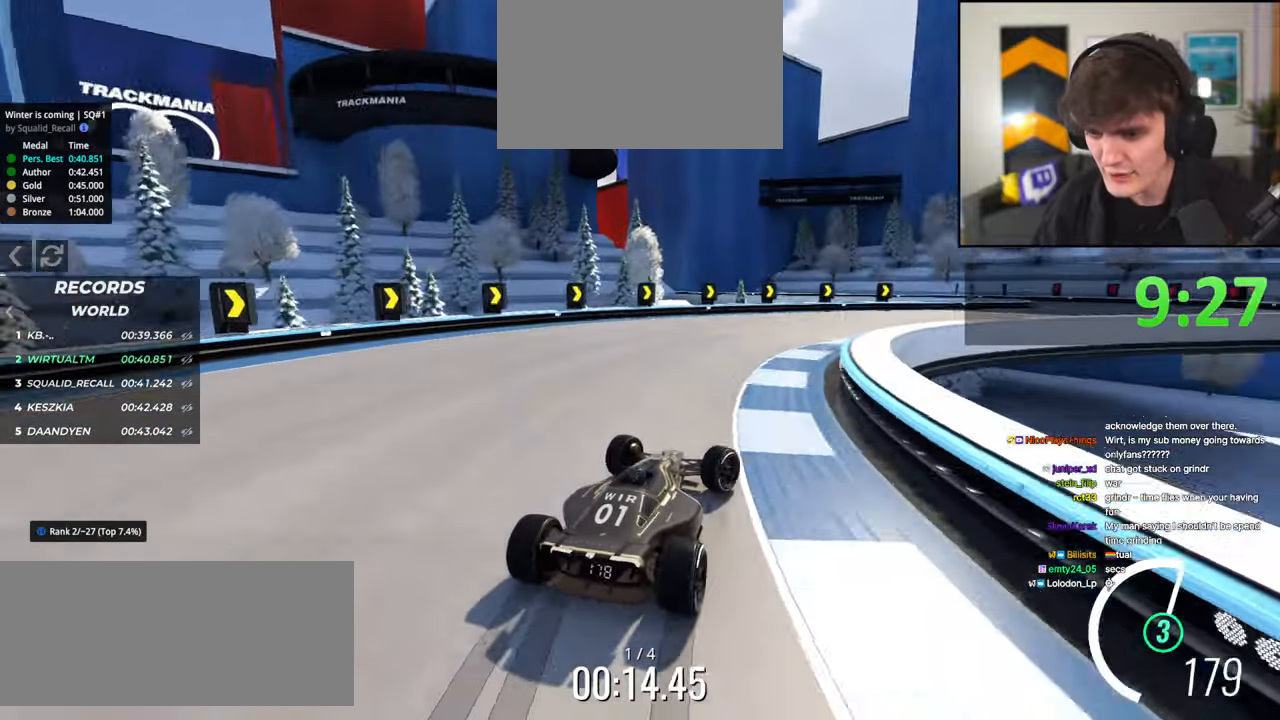
{"keys": ["right", "up"], "events": [[150, "right", "up"], [184, "right", "down"]]}
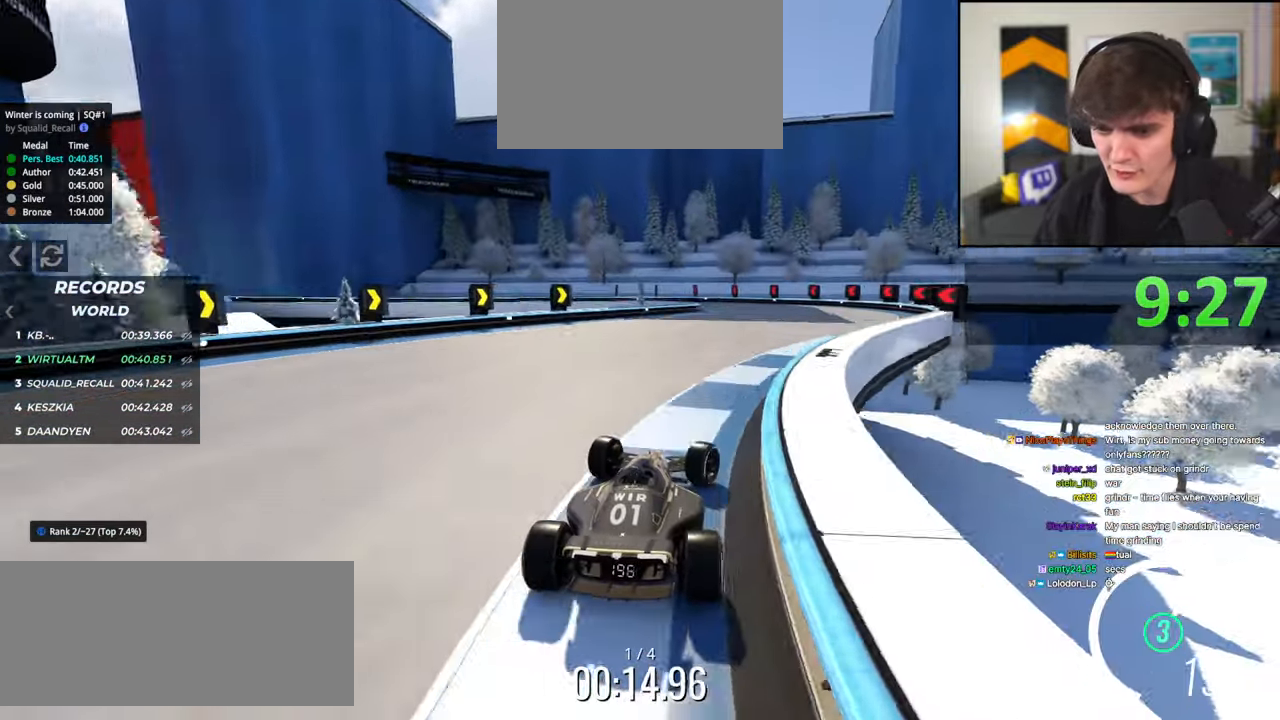
{"keys": ["brake", "left", "up"], "events": [[167, "right", "up"], [200, "left", "down"], [434, "left", "up"], [484, "brake", "down"], [484, "left", "down"]]}
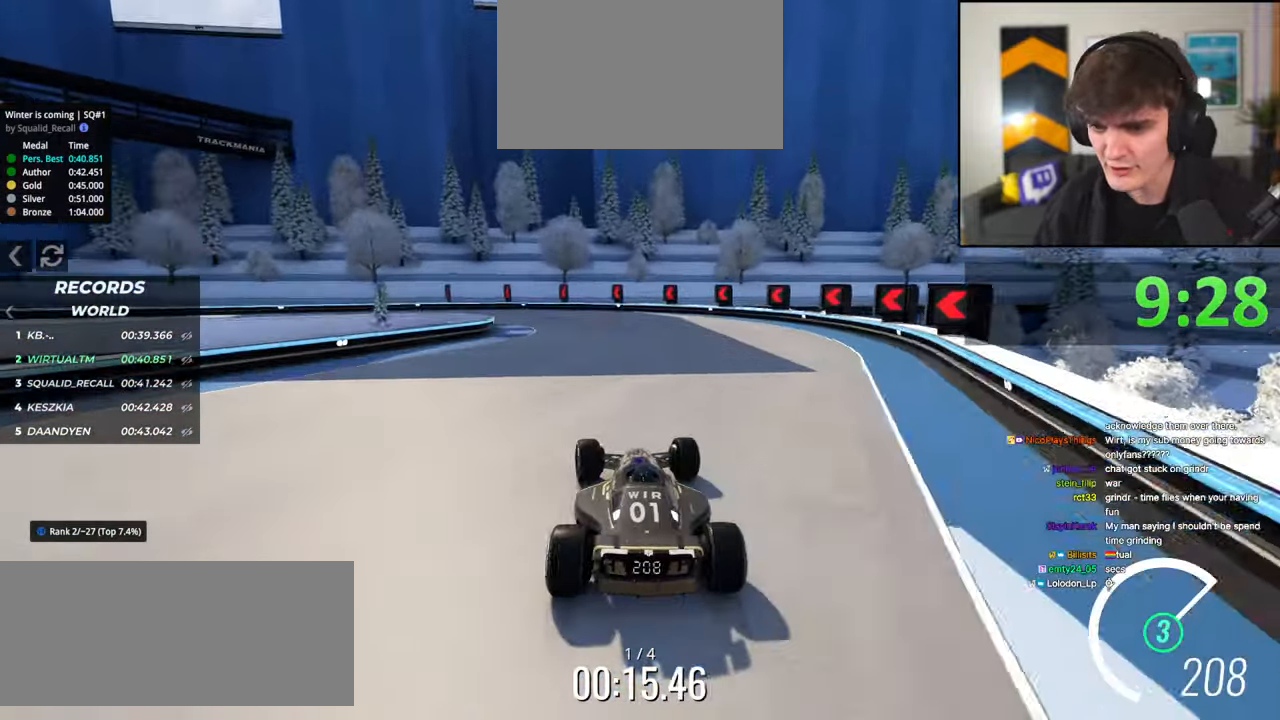
{"keys": ["left", "up"], "events": [[34, "up", "up"], [367, "brake", "up"], [500, "up", "down"]]}
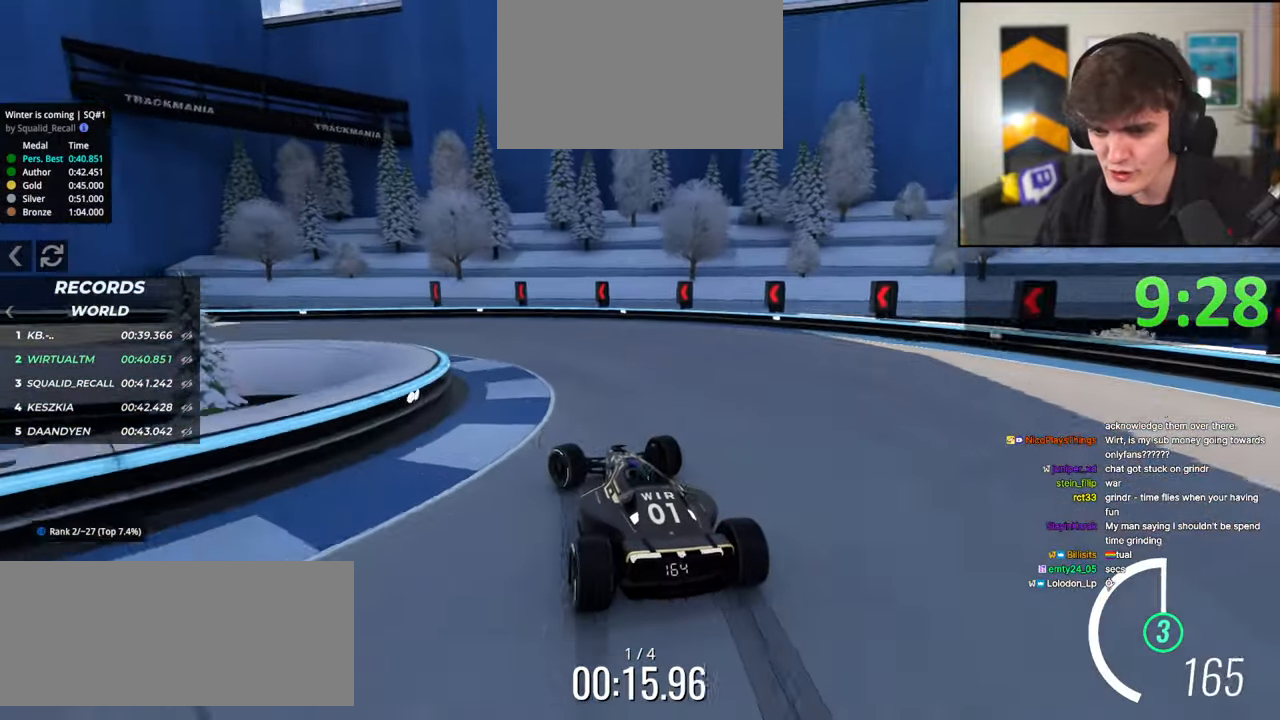
{"keys": ["left", "up"], "events": []}
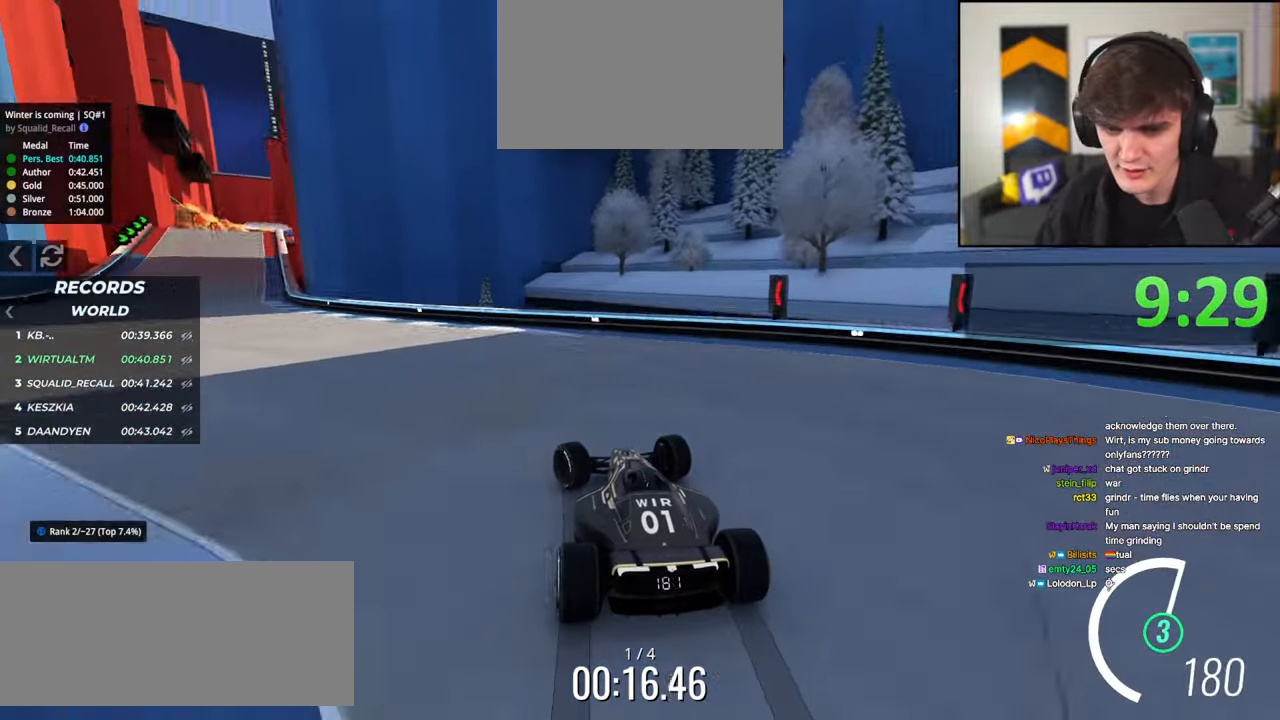
{"keys": ["left", "up"], "events": []}
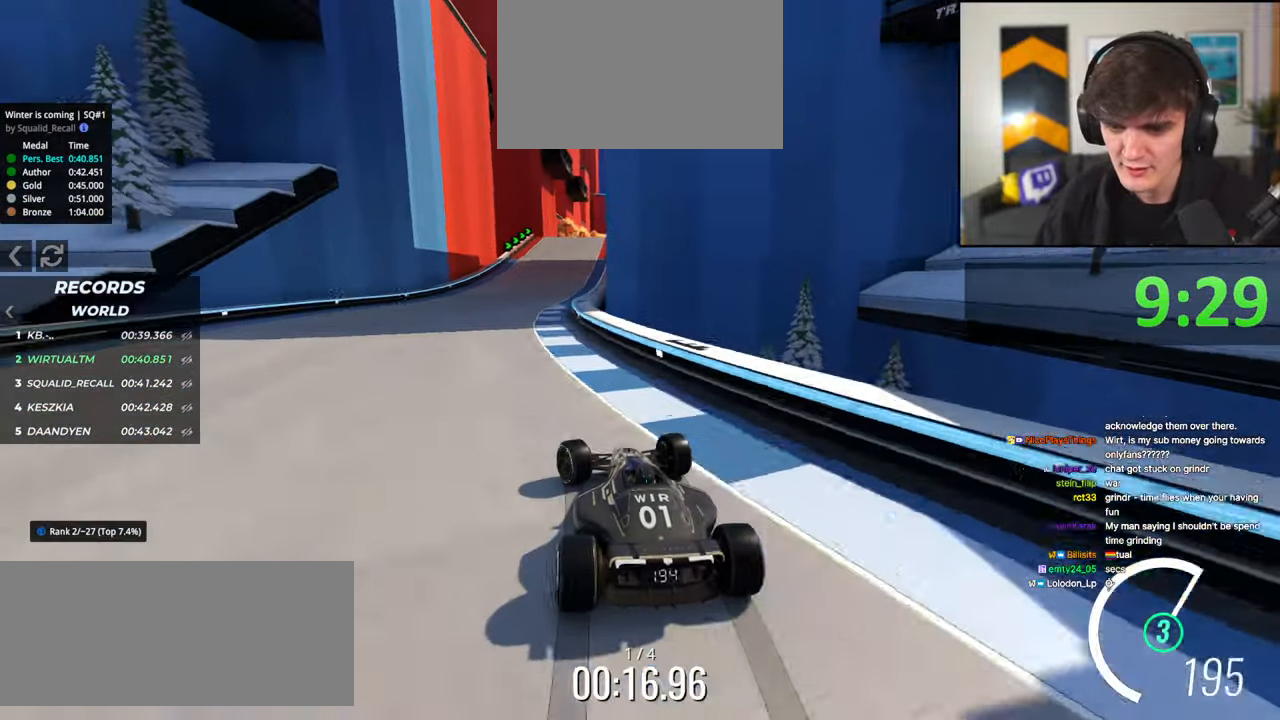
{"keys": ["up"], "events": [[34, "left", "up"], [167, "right", "down"], [400, "right", "up"]]}
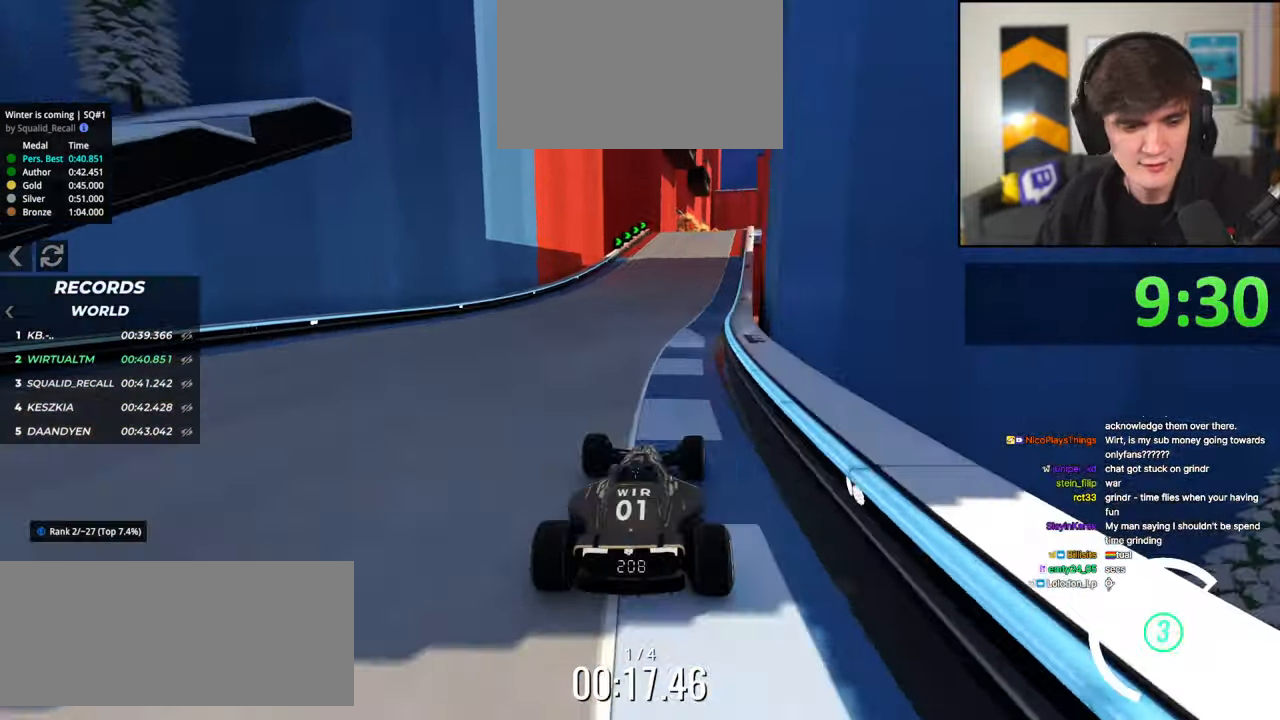
{"keys": ["up"], "events": [[234, "right", "down"], [334, "right", "up"]]}
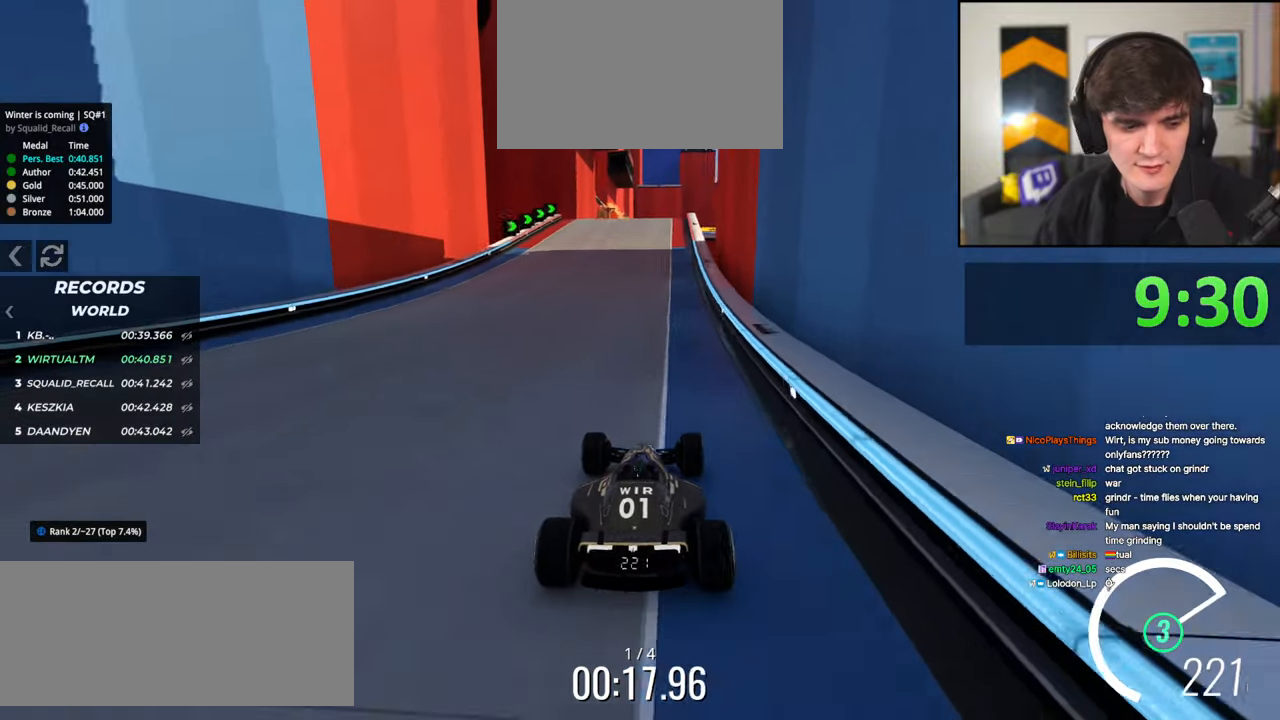
{"keys": ["up"], "events": []}
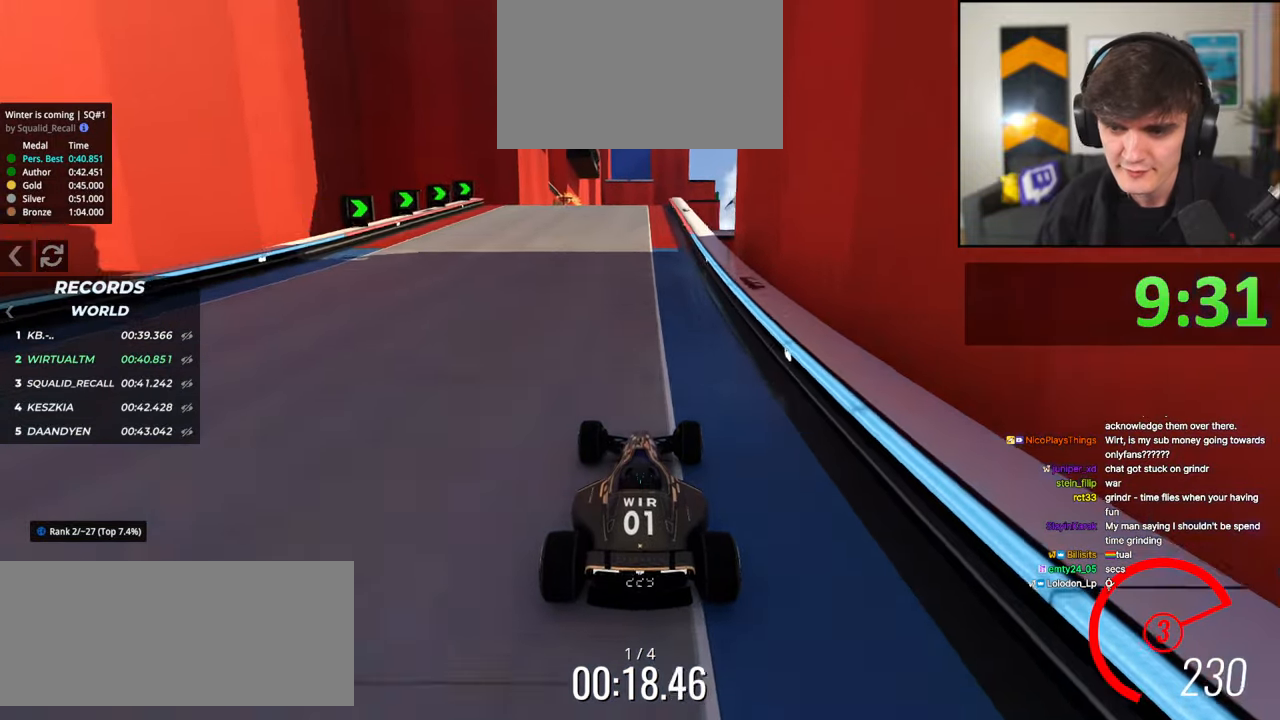
{"keys": ["up"], "events": [[34, "left", "down"], [84, "left", "up"], [367, "right", "down"], [450, "right", "up"]]}
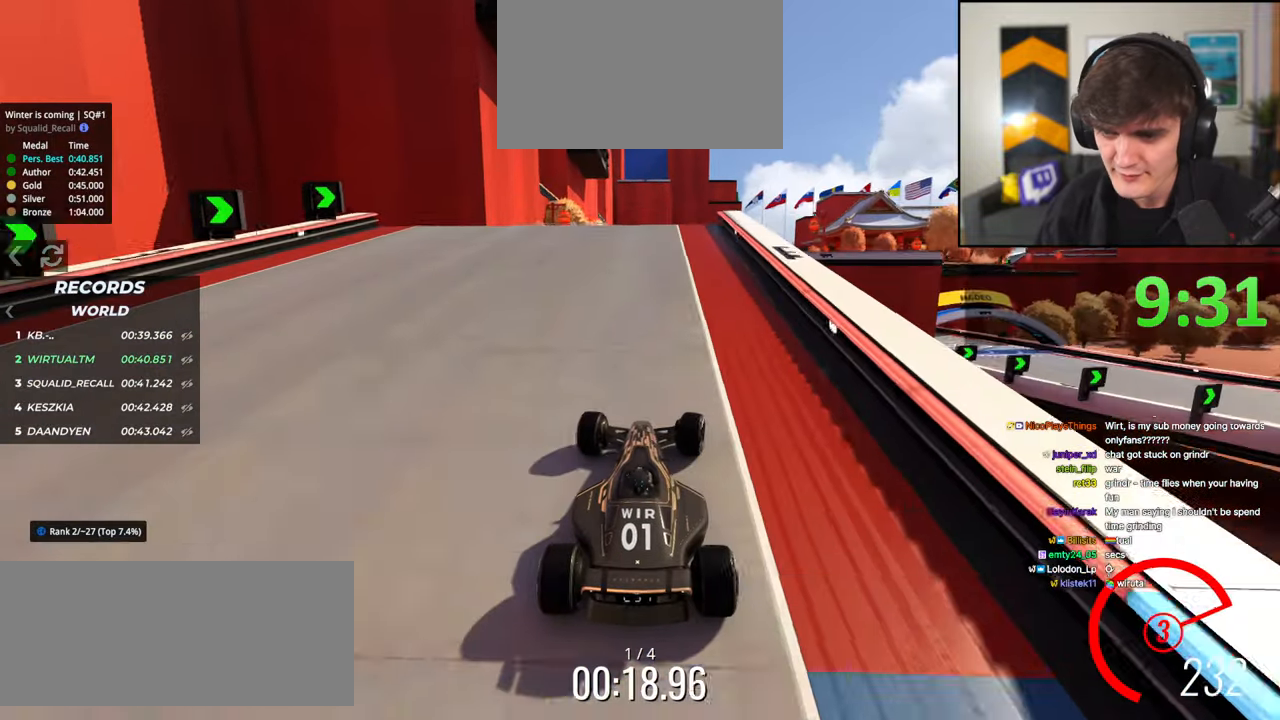
{"keys": ["up"], "events": [[184, "right", "down"], [334, "right", "up"], [384, "left", "down"], [417, "left", "up"]]}
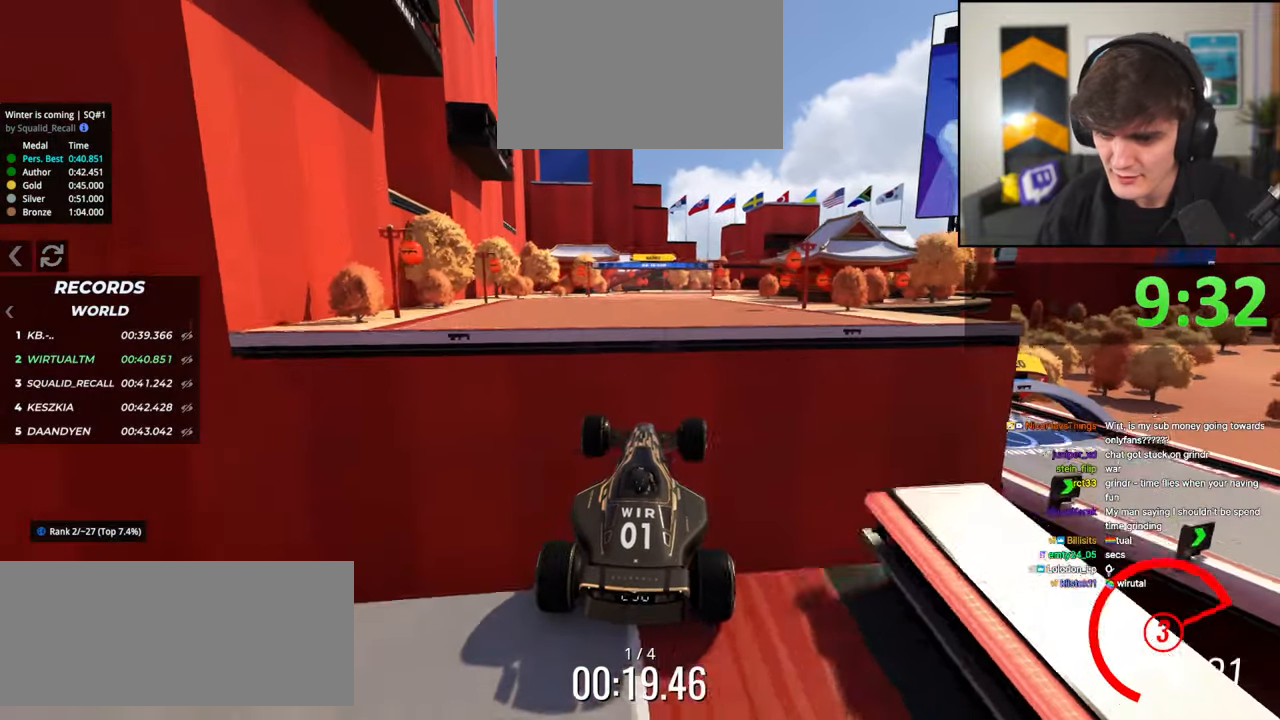
{"keys": ["left", "up"], "events": [[384, "left", "down"], [434, "left", "up"], [484, "left", "down"]]}
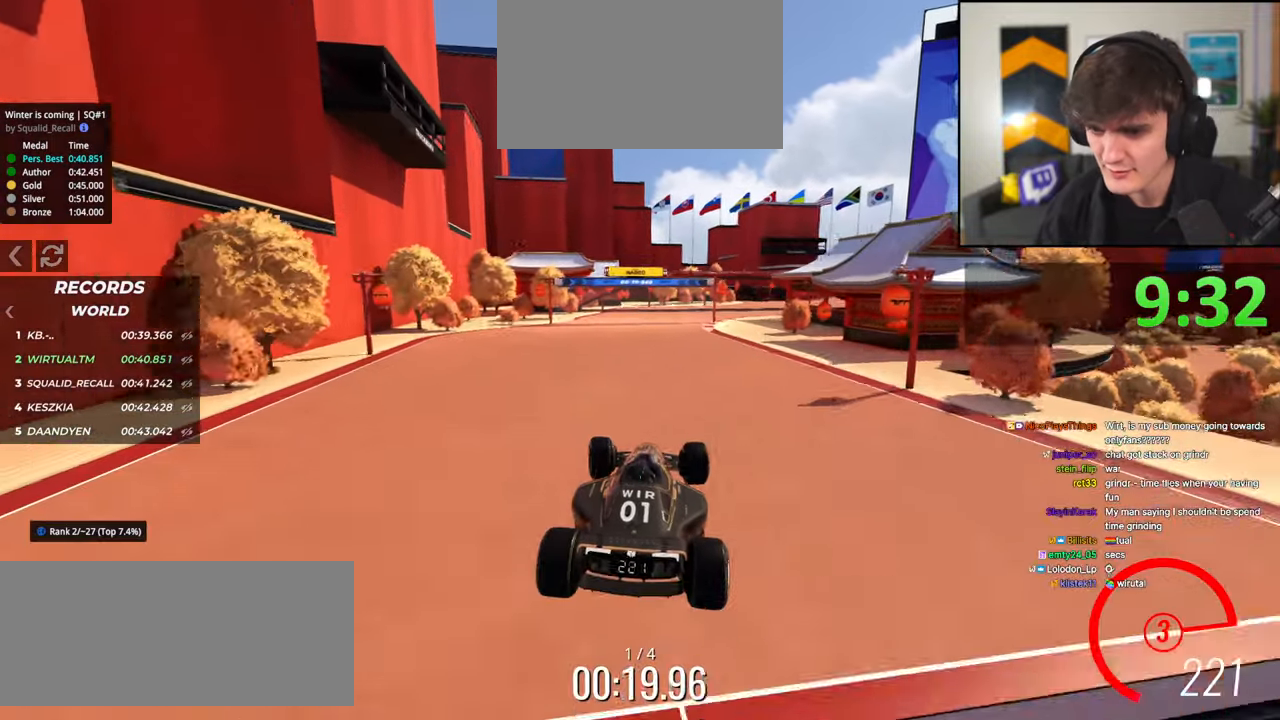
{"keys": ["up"], "events": [[117, "brake", "down"], [217, "brake", "up"], [450, "left", "up"]]}
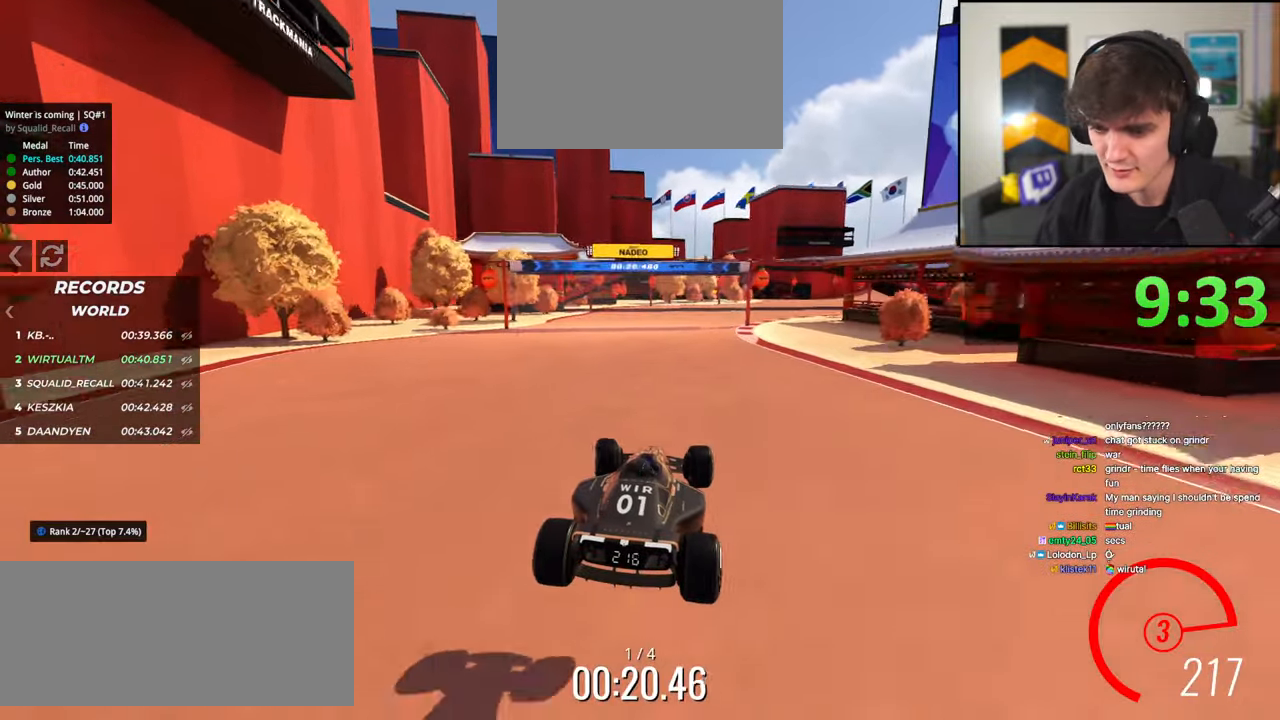
{"keys": ["up"], "events": []}
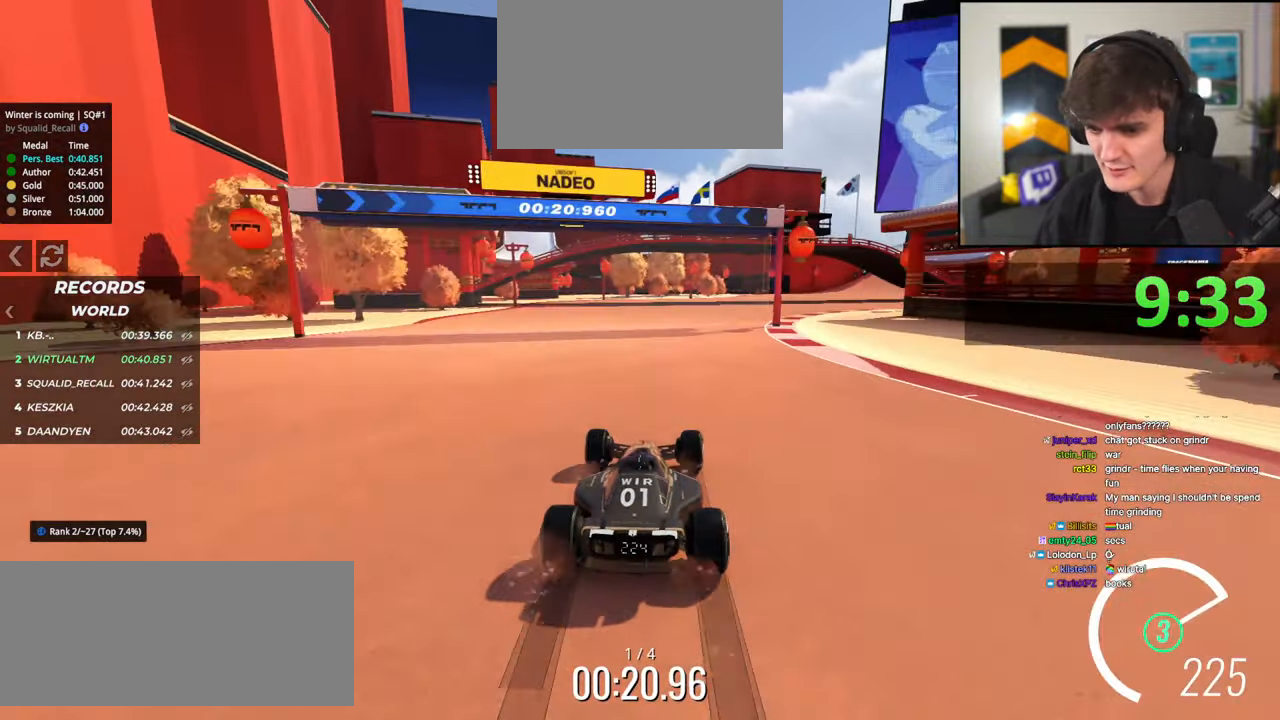
{"keys": ["up"], "events": [[17, "right", "down"], [250, "right", "up"]]}
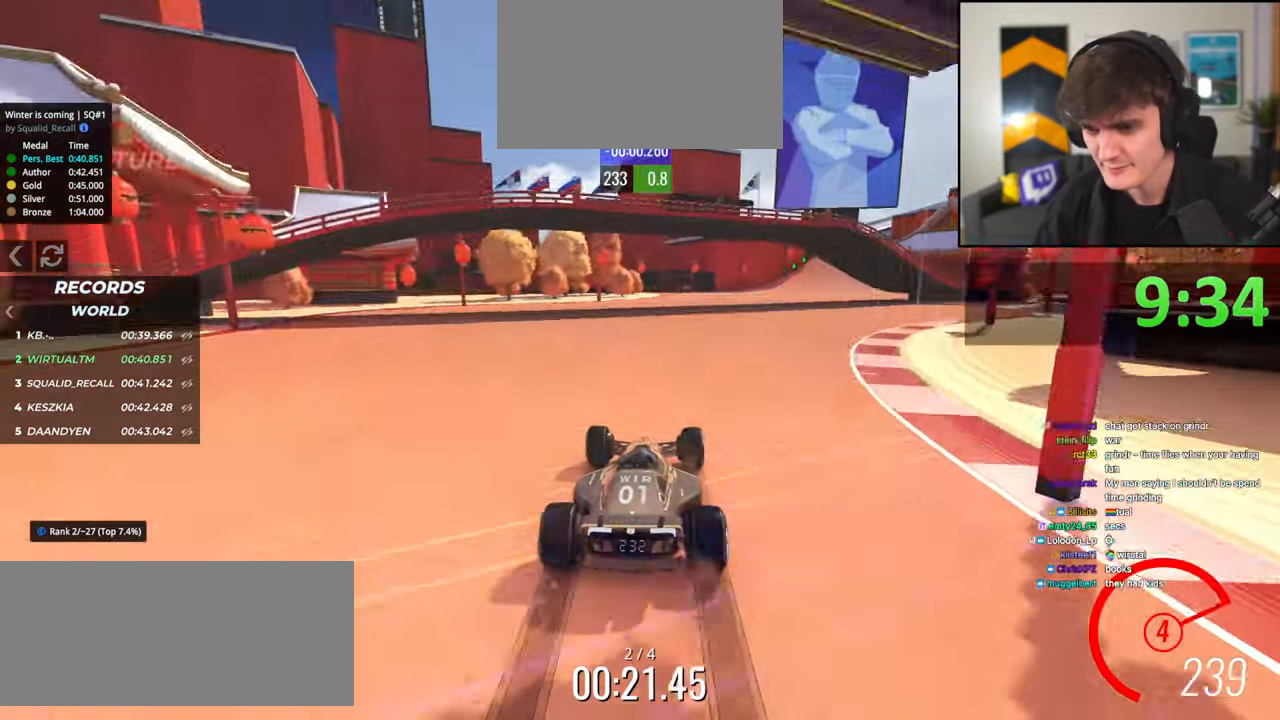
{"keys": ["right", "up"], "events": [[134, "right", "down"], [267, "right", "up"], [367, "right", "down"]]}
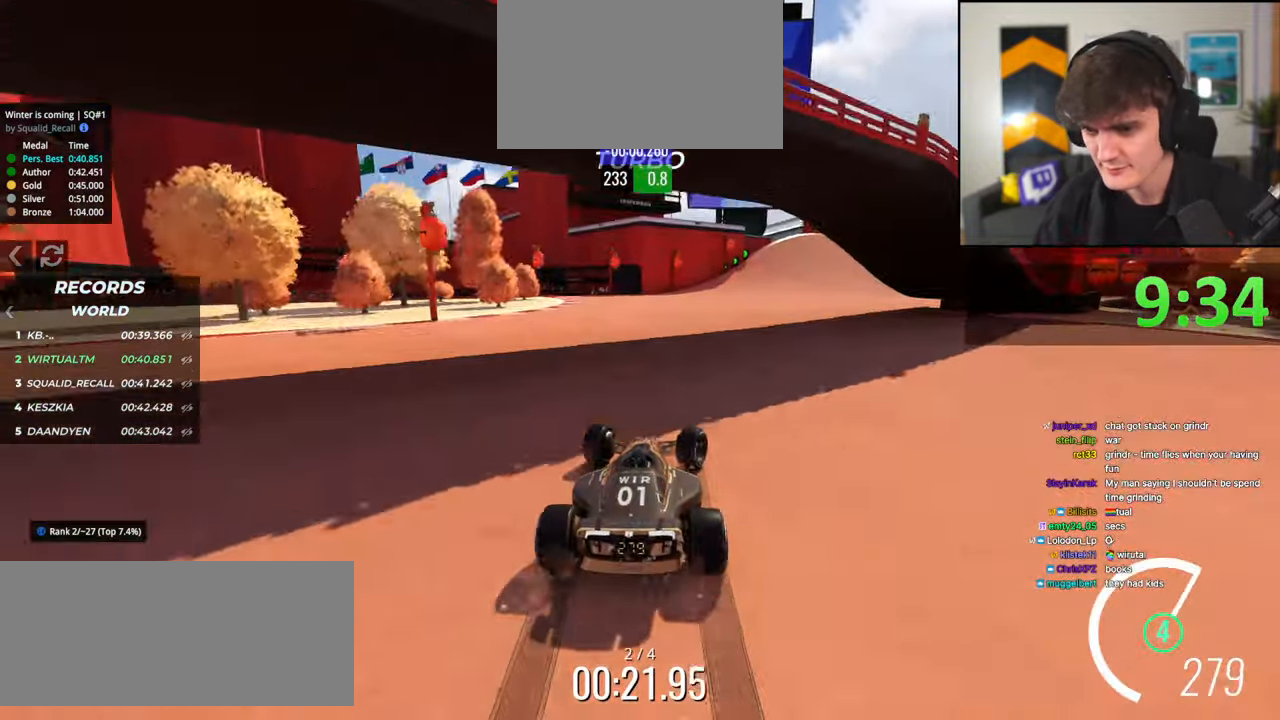
{"keys": ["right", "up"], "events": [[100, "right", "up"], [334, "right", "down"]]}
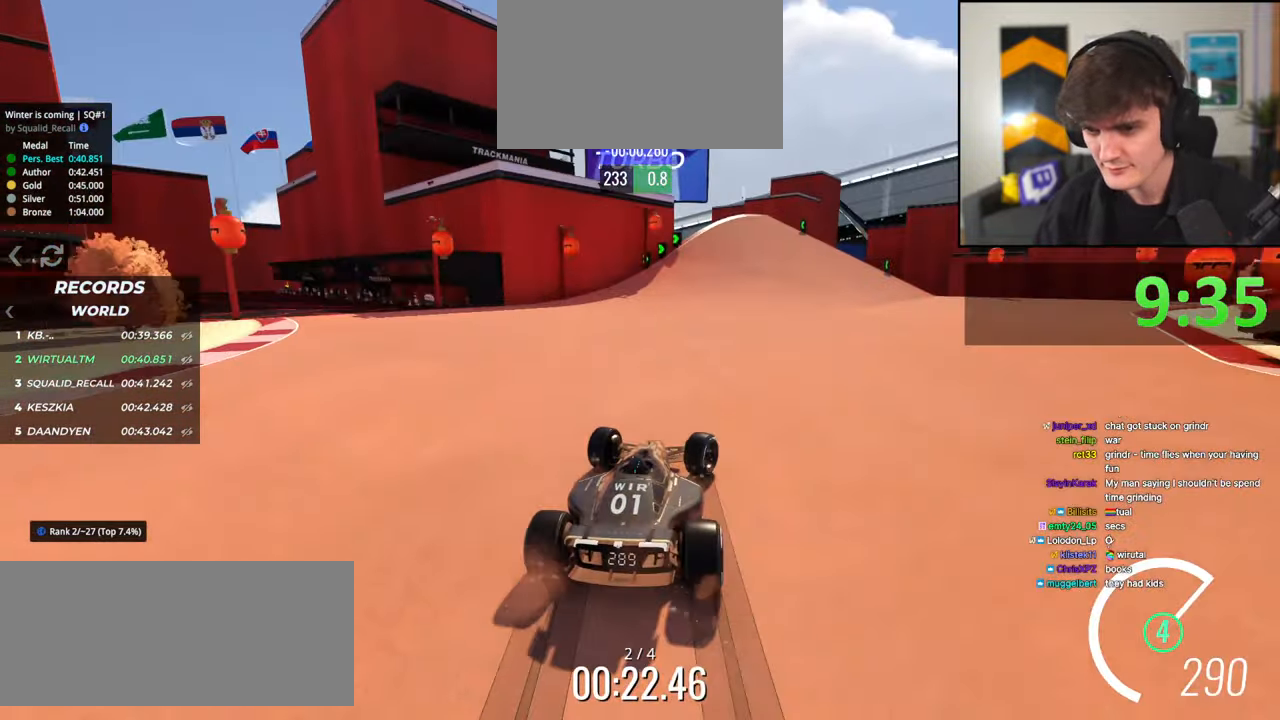
{"keys": ["left", "up"], "events": [[17, "right", "up"], [350, "left", "down"]]}
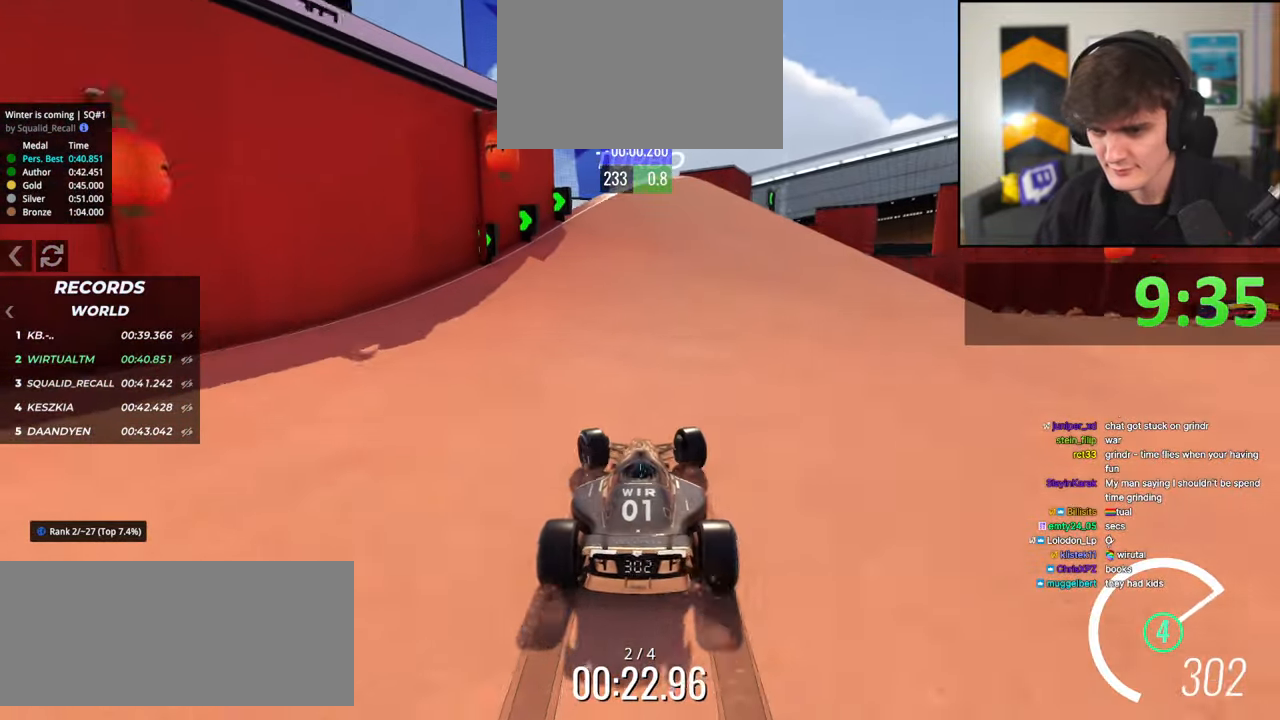
{"keys": ["left", "up"], "events": [[34, "up", "up"], [134, "up", "down"]]}
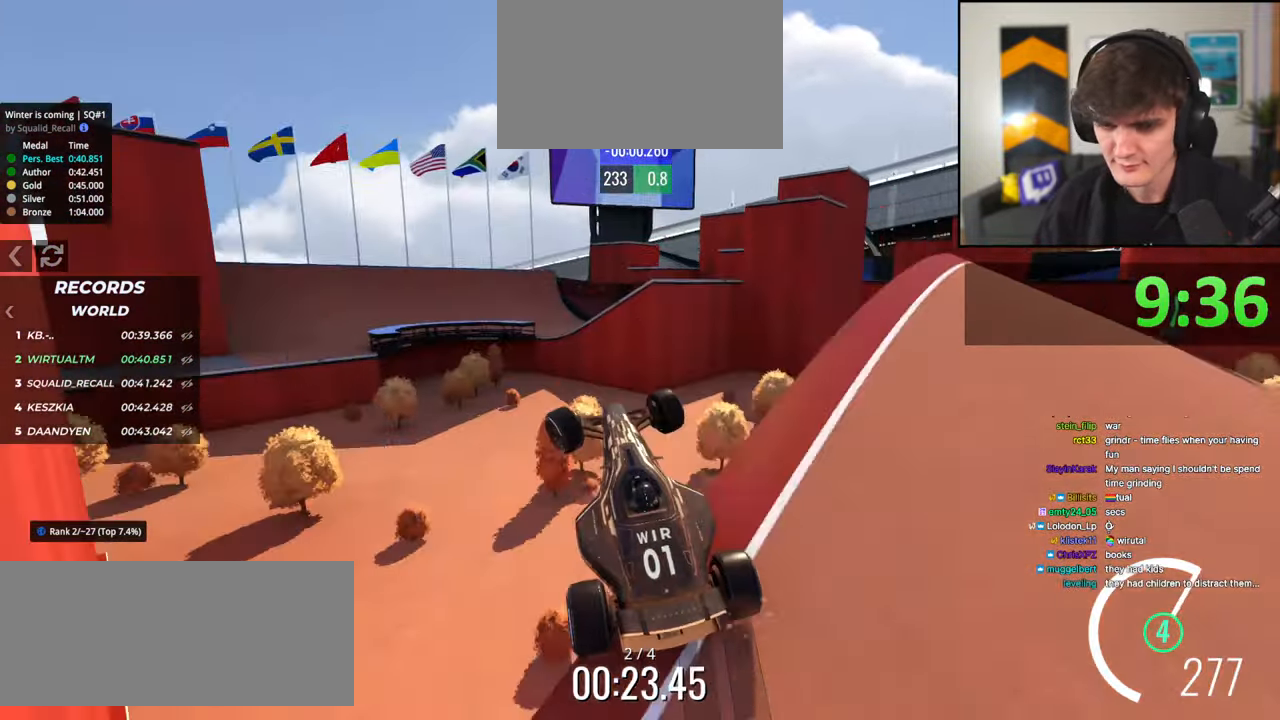
{"keys": ["brake", "right", "up"], "events": [[100, "left", "up"], [134, "up", "up"], [234, "right", "down"], [234, "up", "down"], [384, "brake", "down"]]}
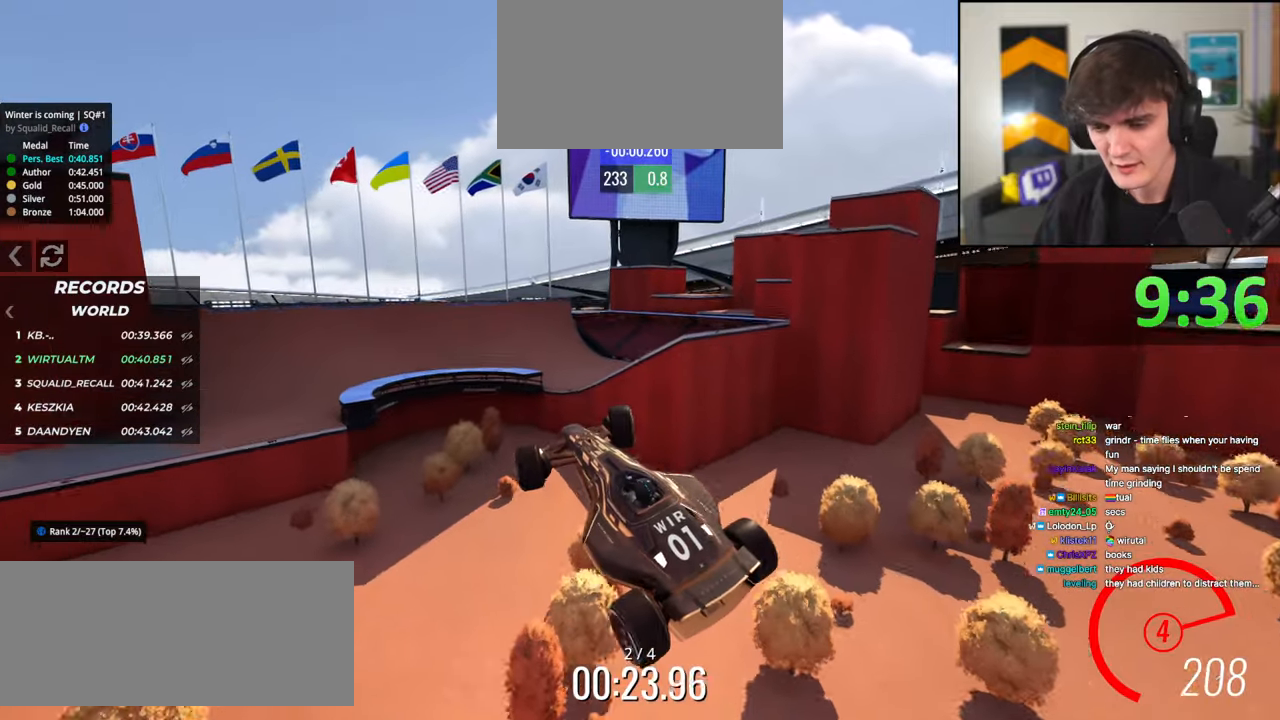
{"keys": ["right", "up"], "events": [[17, "brake", "up"], [67, "up", "up"], [200, "up", "down"]]}